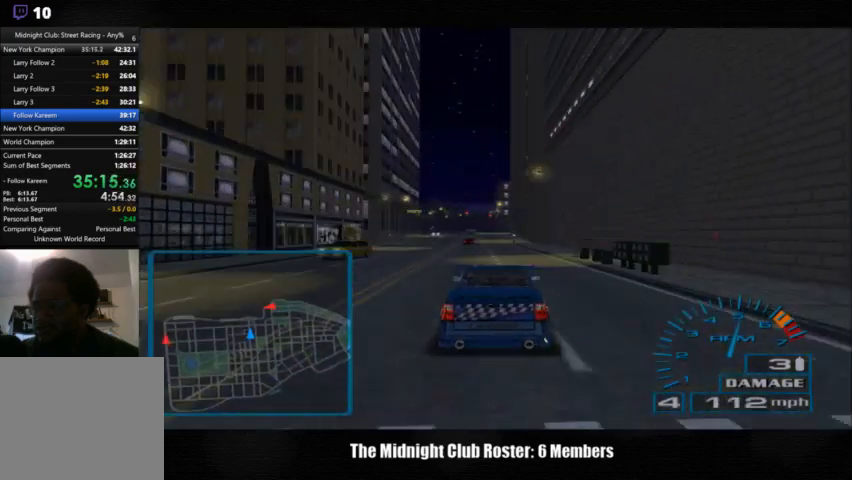
Gameplay with a controller (PlayStation layout); each line is a JSON object with the inputs held at the frame after it. "events" lists button and stick changes between this image and that frame as [ms after this image, input, new state], when the widget could be followed in between. Not read: R1 R3.
{"buttons": [], "left_stick": "right", "right_stick": "up", "events": [[500, "left_stick", "right"]]}
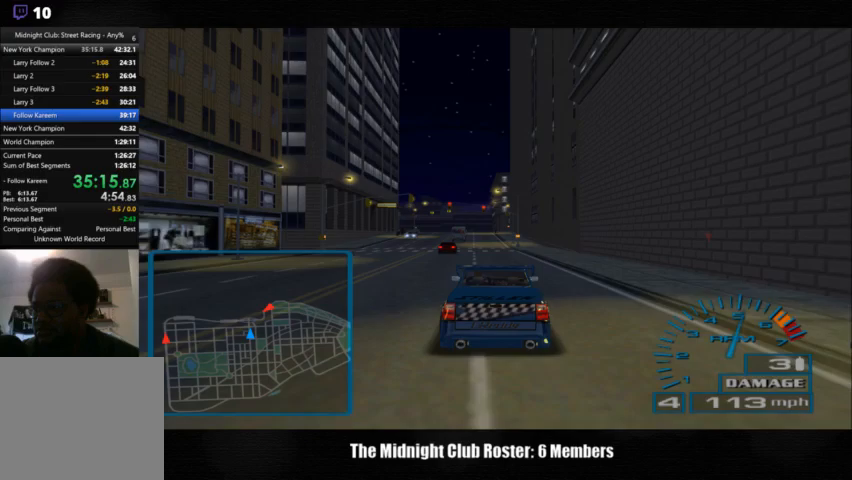
{"buttons": [], "left_stick": "center", "right_stick": "up", "events": [[333, "left_stick", "center"]]}
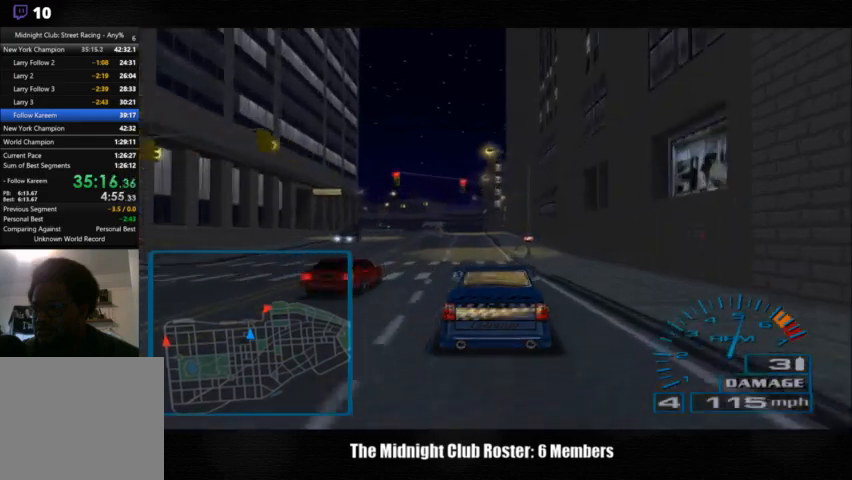
{"buttons": [], "left_stick": "center", "right_stick": "up", "events": [[367, "left_stick", "left"], [467, "left_stick", "center"]]}
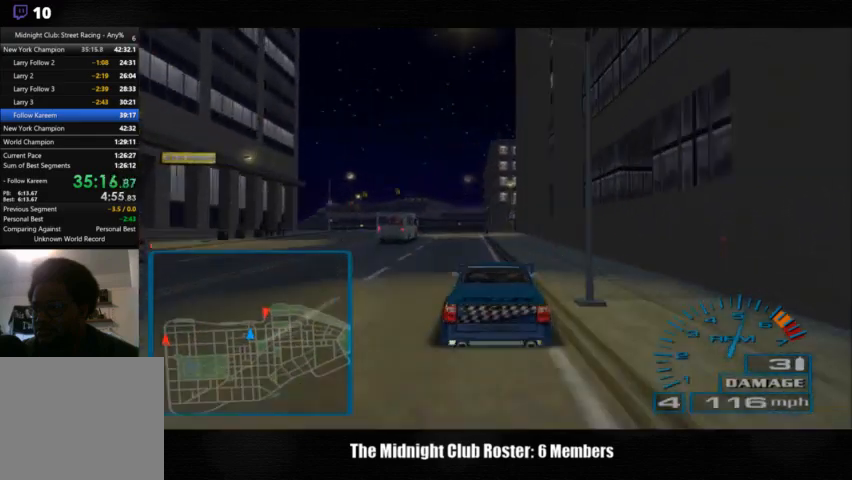
{"buttons": [], "left_stick": "center", "right_stick": "up", "events": []}
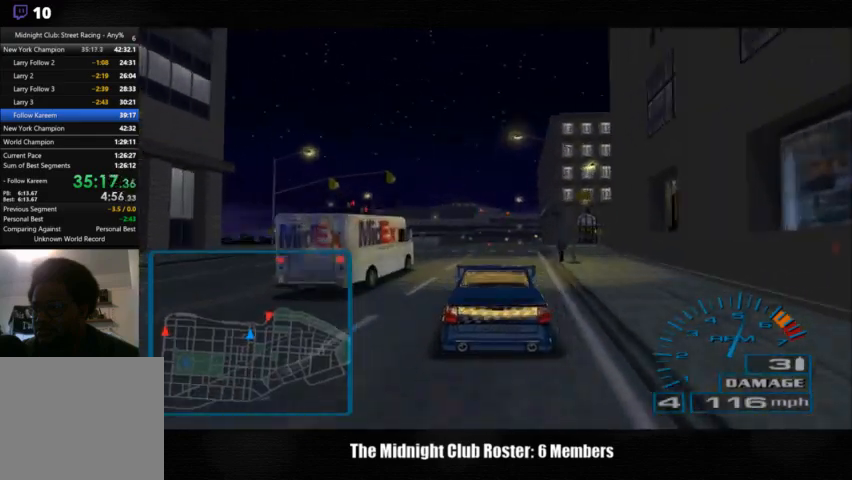
{"buttons": [], "left_stick": "center", "right_stick": "up", "events": []}
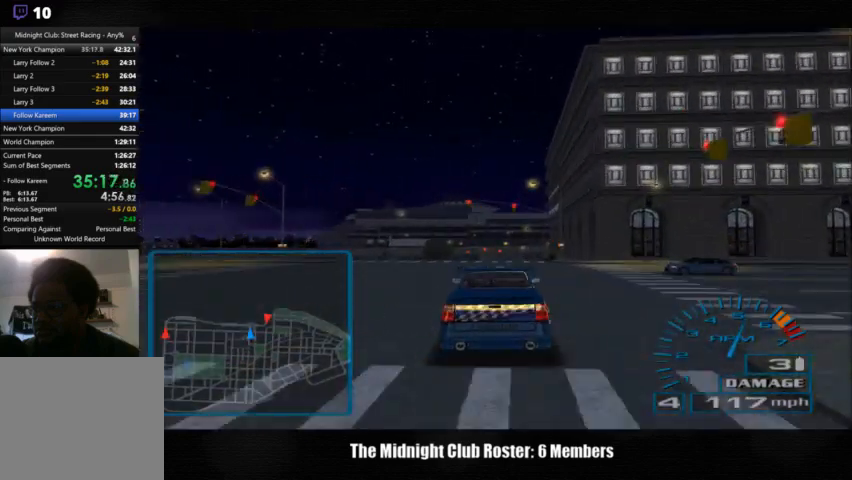
{"buttons": [], "left_stick": "center", "right_stick": "up", "events": []}
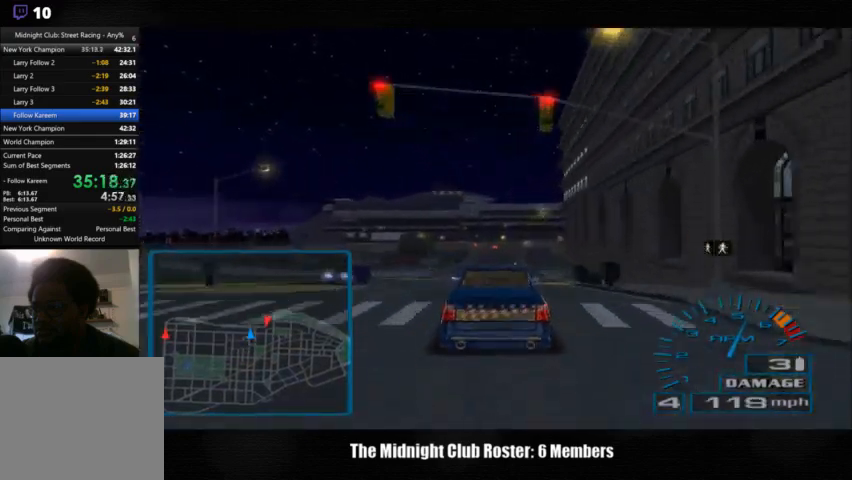
{"buttons": [], "left_stick": "center", "right_stick": "up", "events": []}
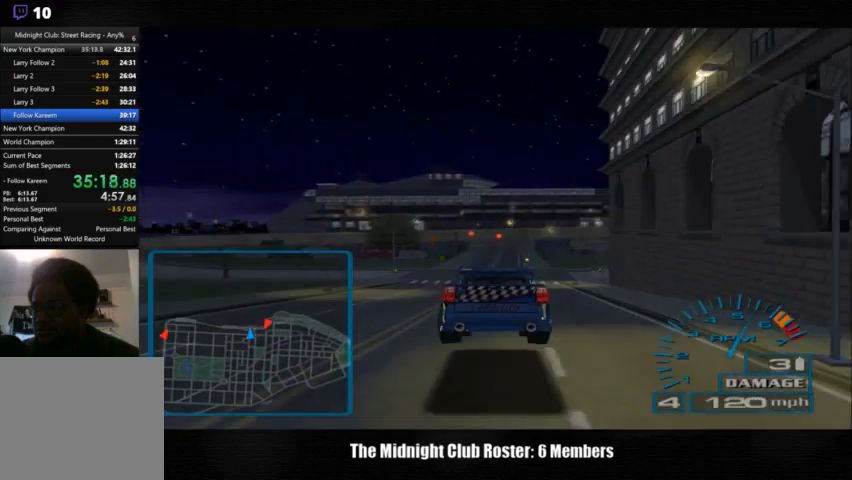
{"buttons": [], "left_stick": "center", "right_stick": "up", "events": []}
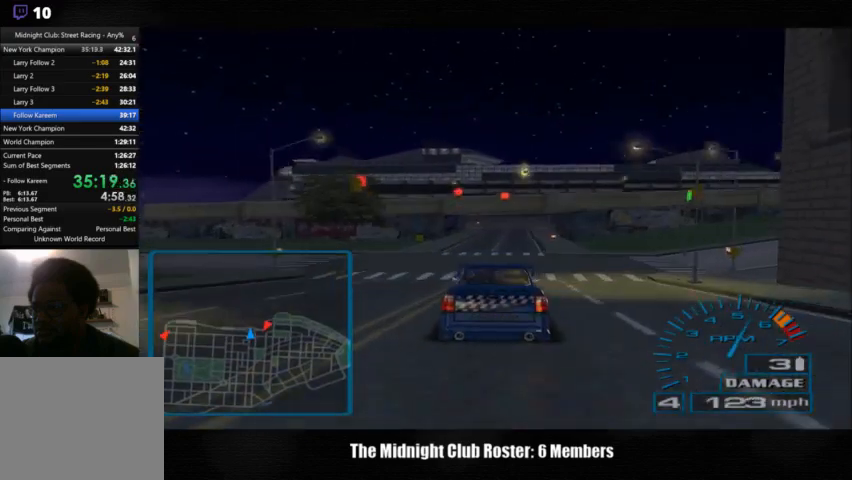
{"buttons": [], "left_stick": "center", "right_stick": "up", "events": []}
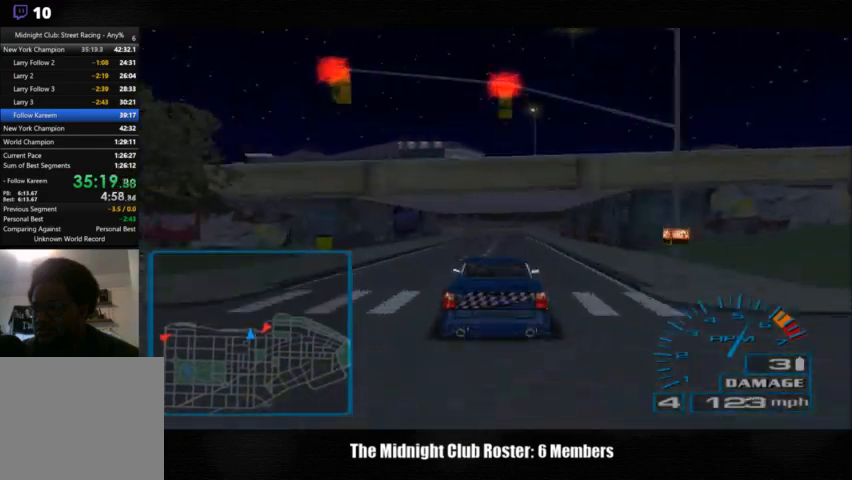
{"buttons": [], "left_stick": "center", "right_stick": "down-right", "events": [[400, "right_stick", "down-right"]]}
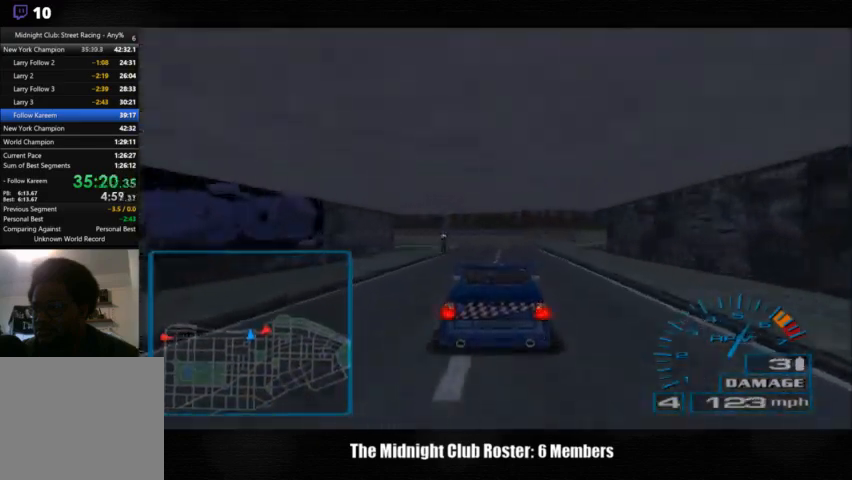
{"buttons": [], "left_stick": "up", "right_stick": "center", "events": [[33, "left_stick", "up"], [300, "right_stick", "center"]]}
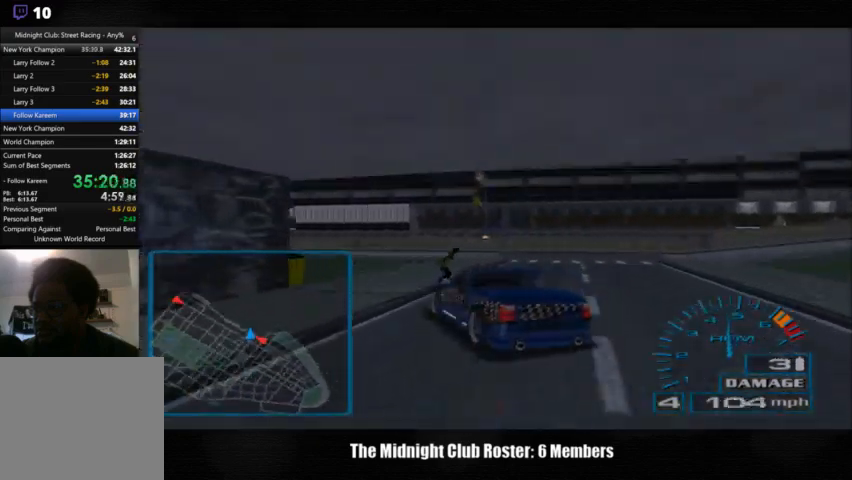
{"buttons": [], "left_stick": "left", "right_stick": "up", "events": [[233, "right_stick", "up"], [333, "left_stick", "left"]]}
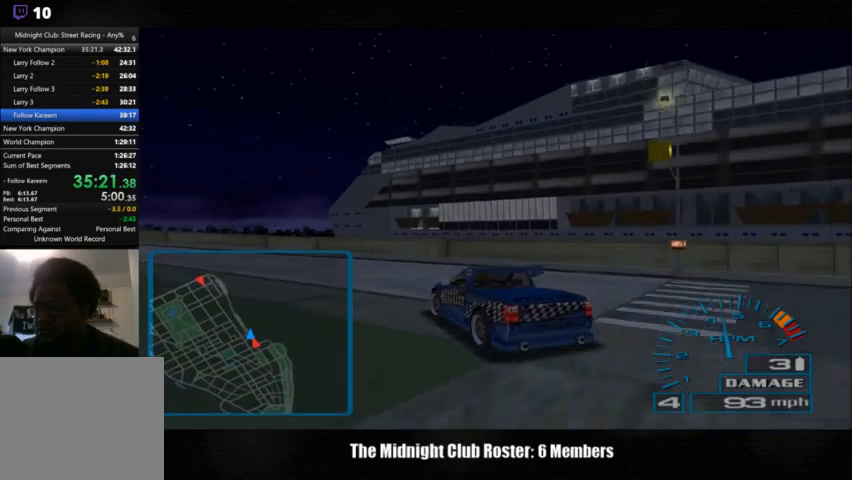
{"buttons": [], "left_stick": "left", "right_stick": "up", "events": []}
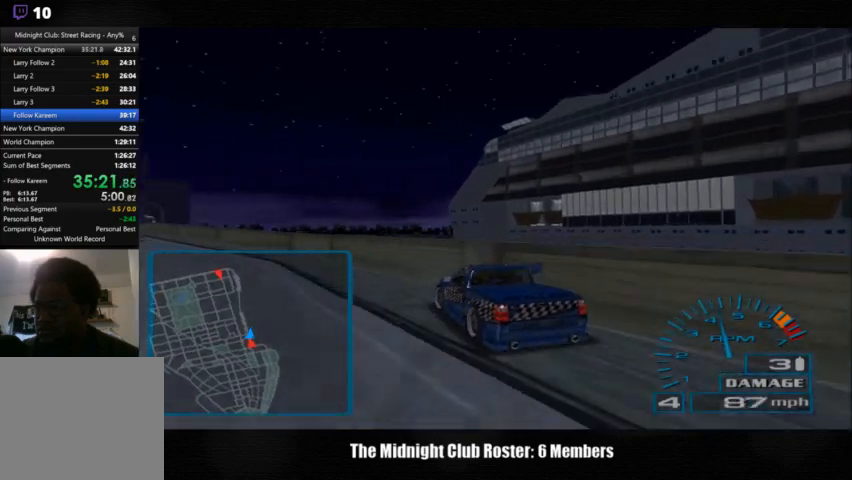
{"buttons": [], "left_stick": "left", "right_stick": "up", "events": []}
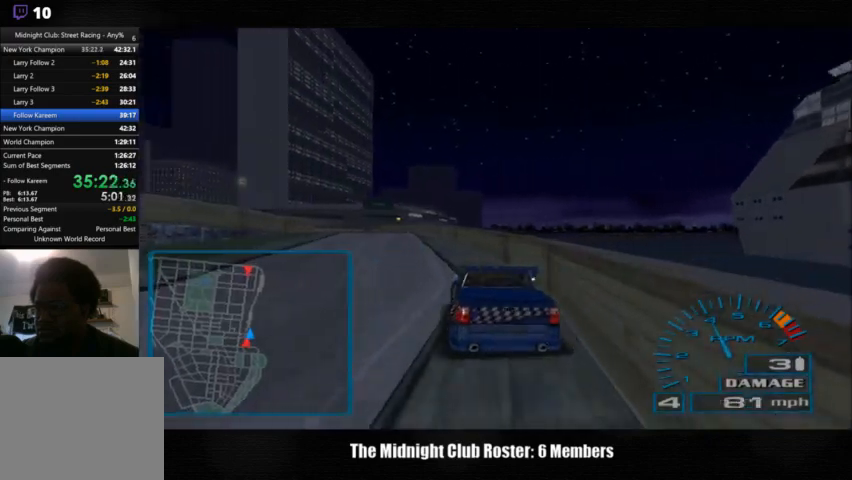
{"buttons": [], "left_stick": "center", "right_stick": "up", "events": [[200, "left_stick", "center"], [333, "L3", "down"], [500, "L3", "up"]]}
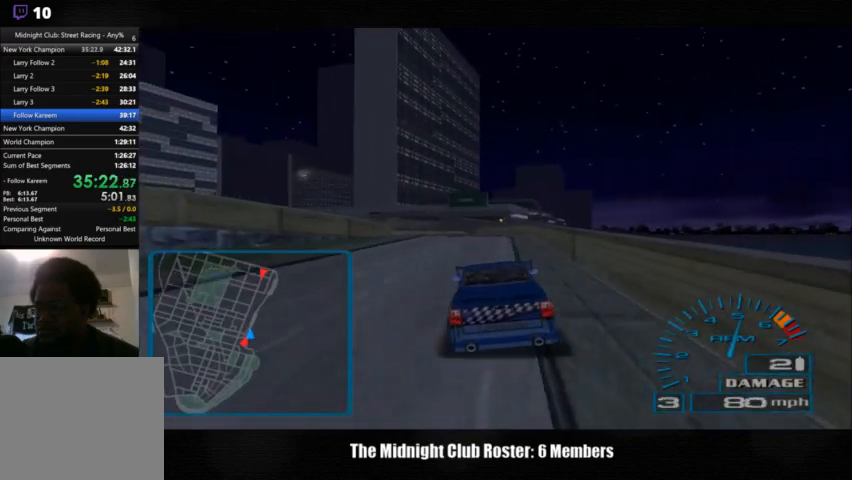
{"buttons": [], "left_stick": "center", "right_stick": "up", "events": [[333, "left_stick", "left"], [433, "left_stick", "center"]]}
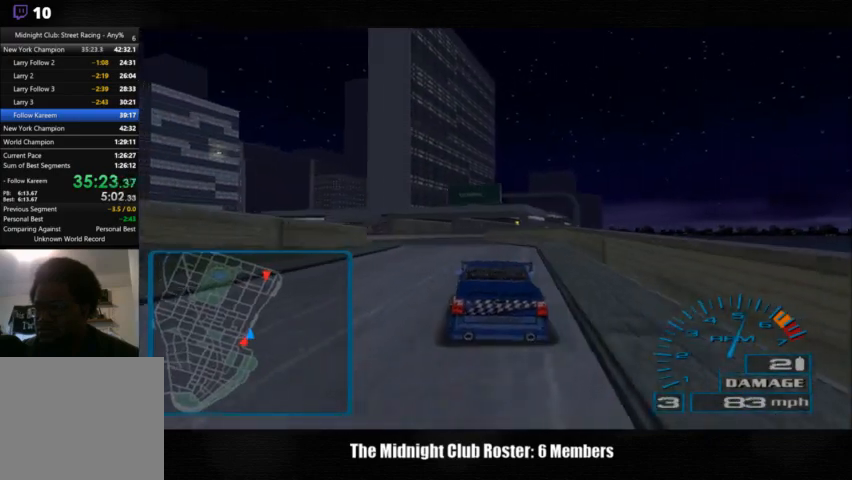
{"buttons": [], "left_stick": "center", "right_stick": "up", "events": []}
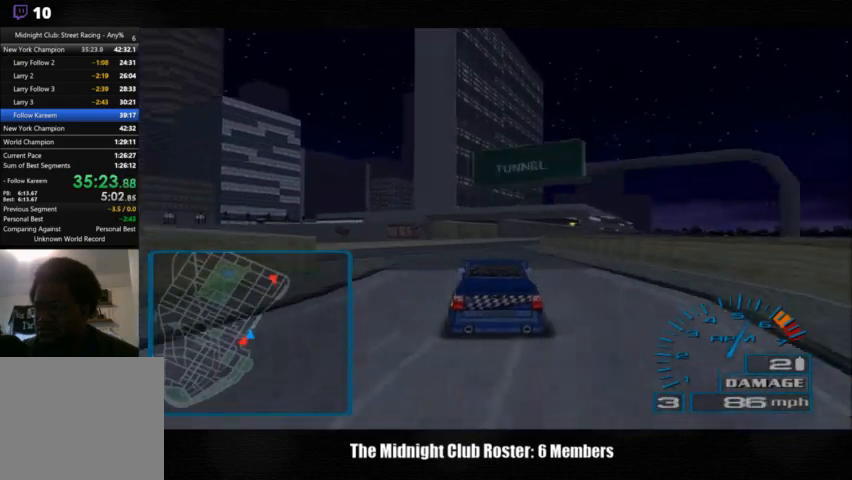
{"buttons": [], "left_stick": "center", "right_stick": "up", "events": []}
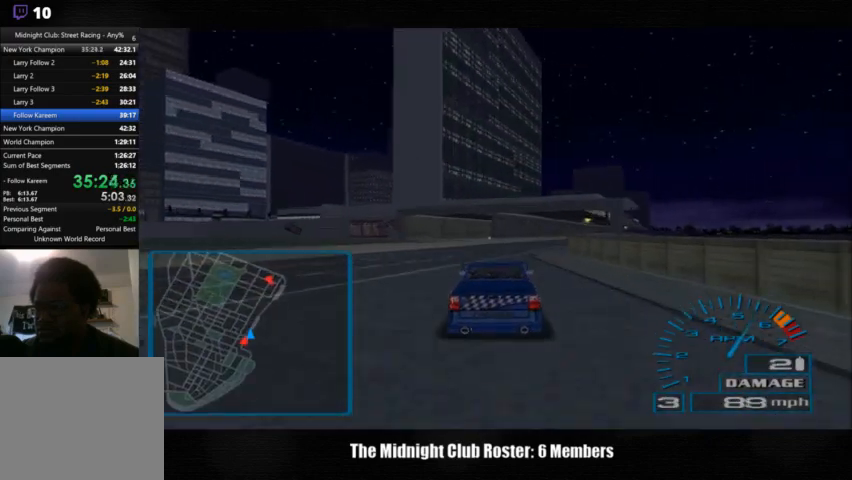
{"buttons": [], "left_stick": "center", "right_stick": "up", "events": []}
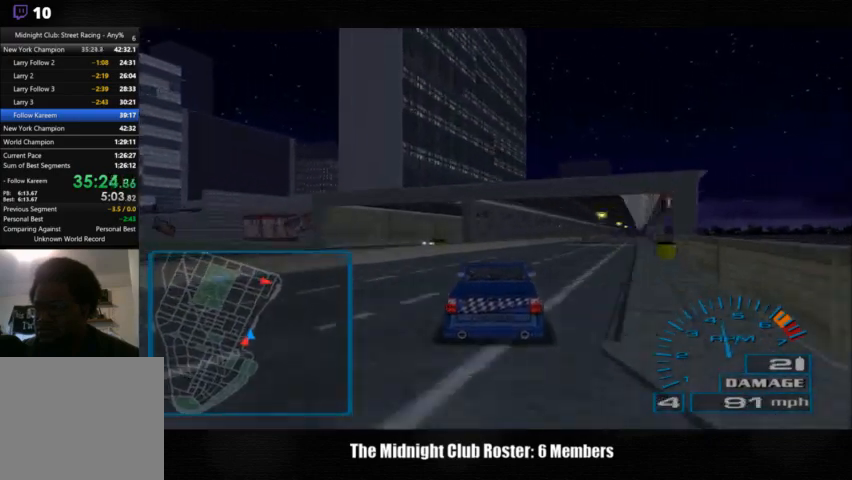
{"buttons": [], "left_stick": "center", "right_stick": "up", "events": []}
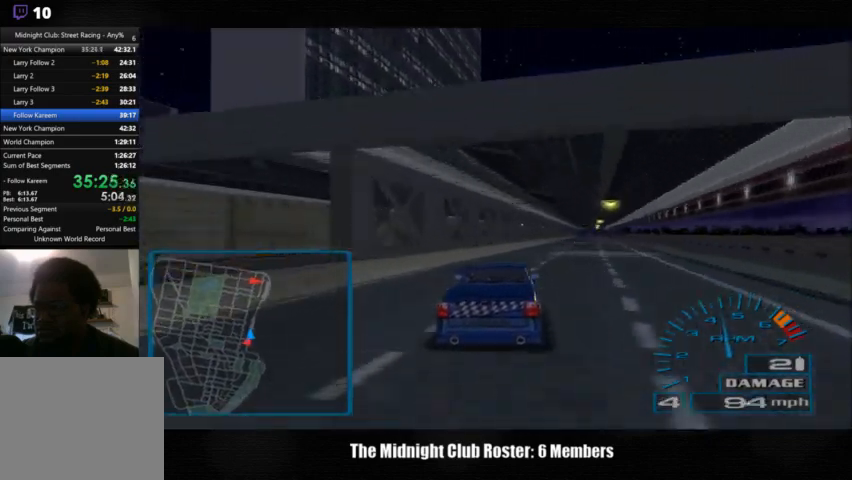
{"buttons": [], "left_stick": "center", "right_stick": "up", "events": []}
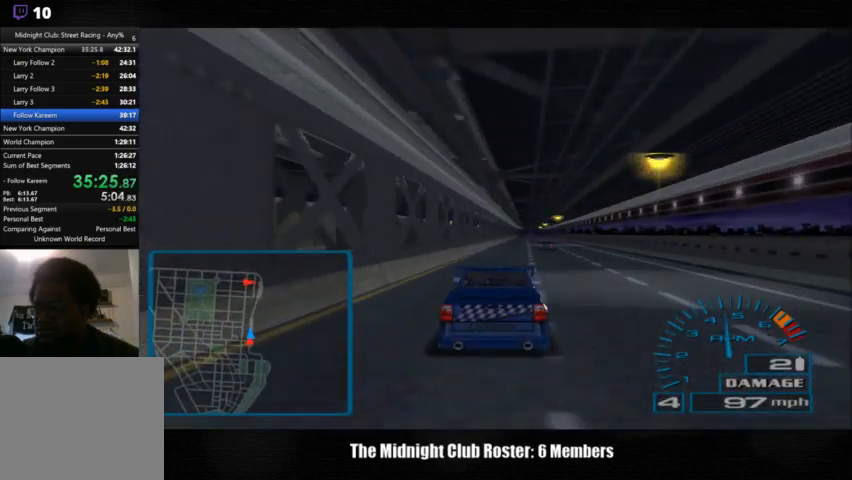
{"buttons": [], "left_stick": "center", "right_stick": "up", "events": []}
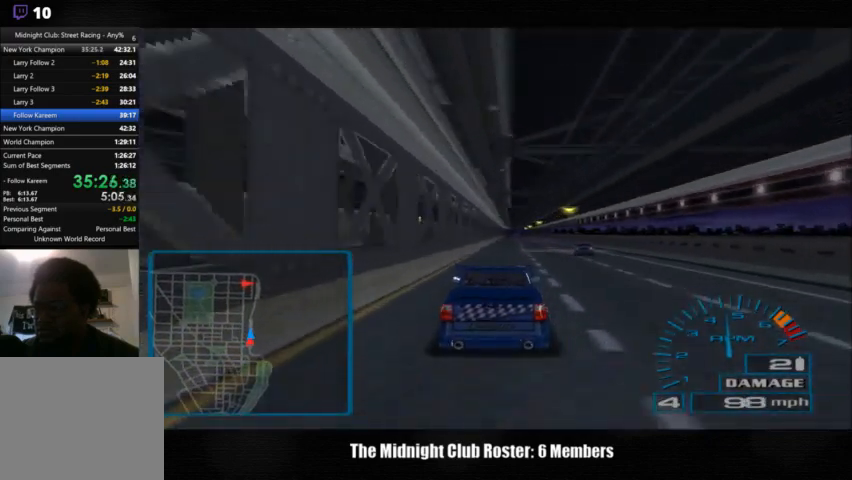
{"buttons": [], "left_stick": "center", "right_stick": "up", "events": []}
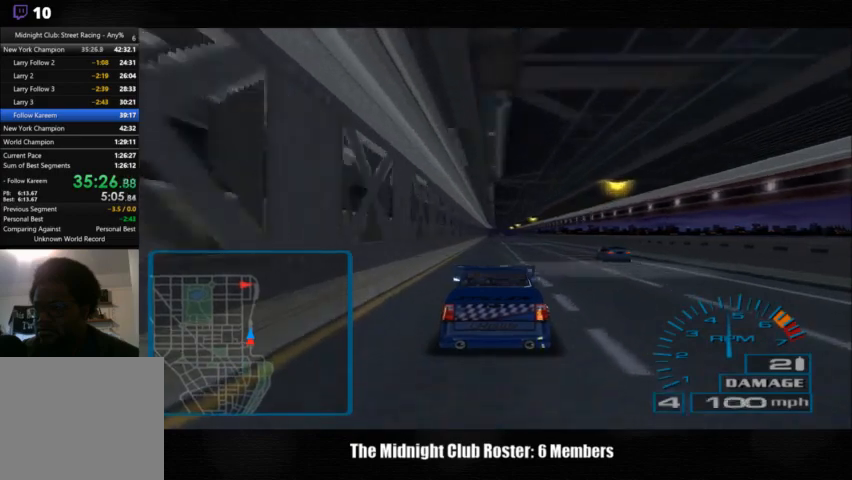
{"buttons": [], "left_stick": "center", "right_stick": "up", "events": []}
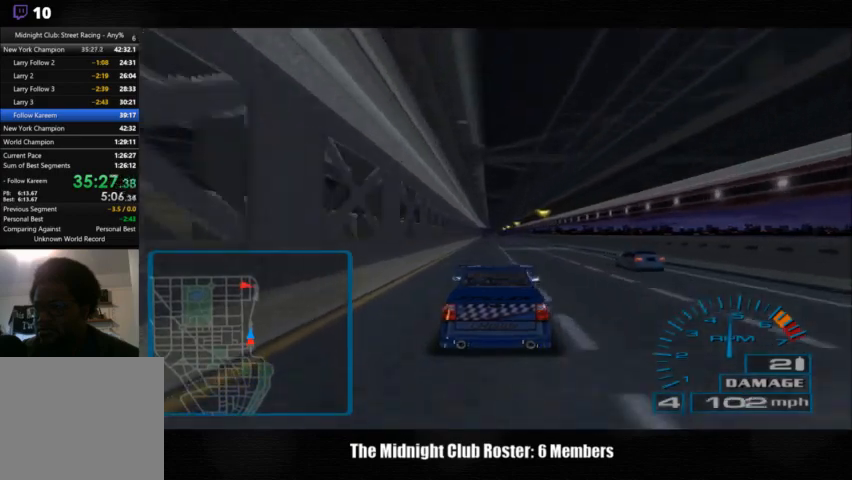
{"buttons": [], "left_stick": "center", "right_stick": "up", "events": []}
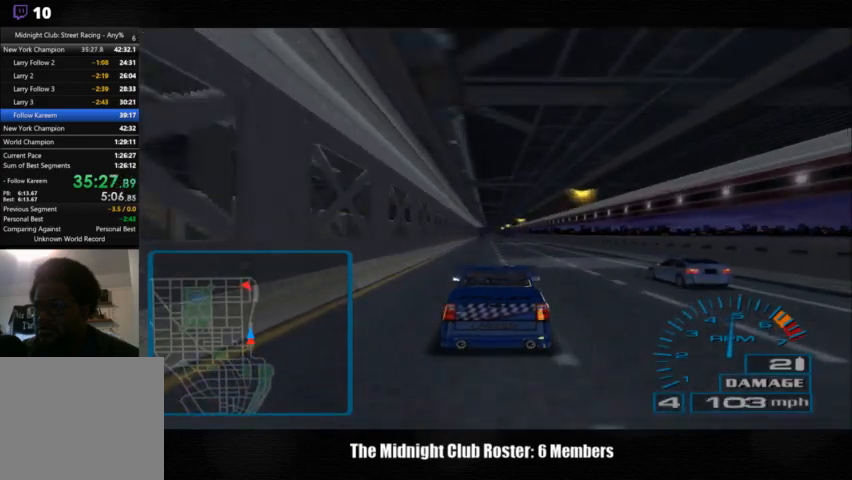
{"buttons": [], "left_stick": "center", "right_stick": "up", "events": []}
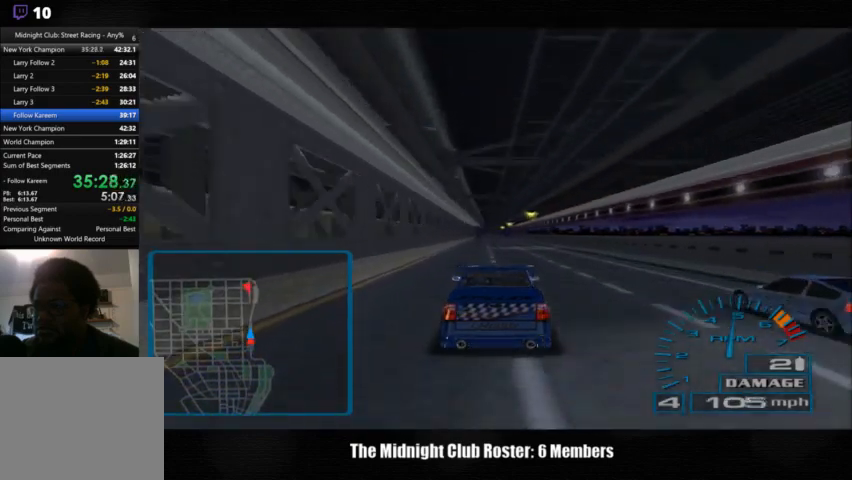
{"buttons": [], "left_stick": "center", "right_stick": "up", "events": []}
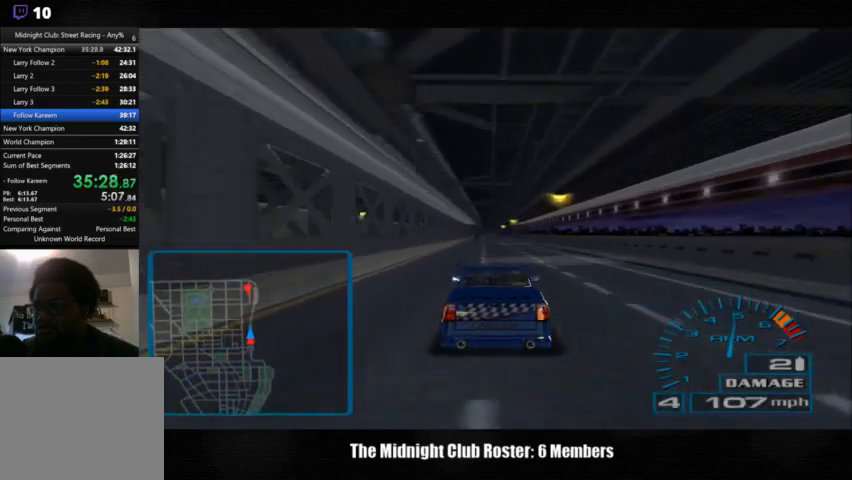
{"buttons": [], "left_stick": "center", "right_stick": "up", "events": []}
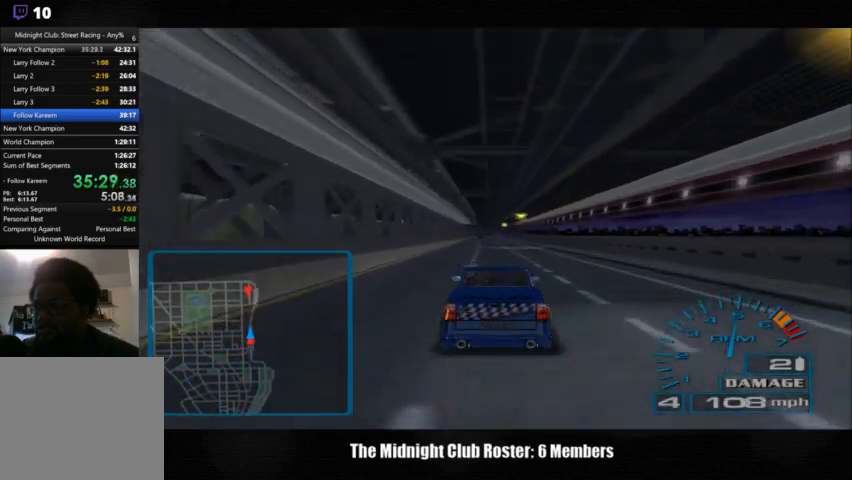
{"buttons": [], "left_stick": "center", "right_stick": "up", "events": []}
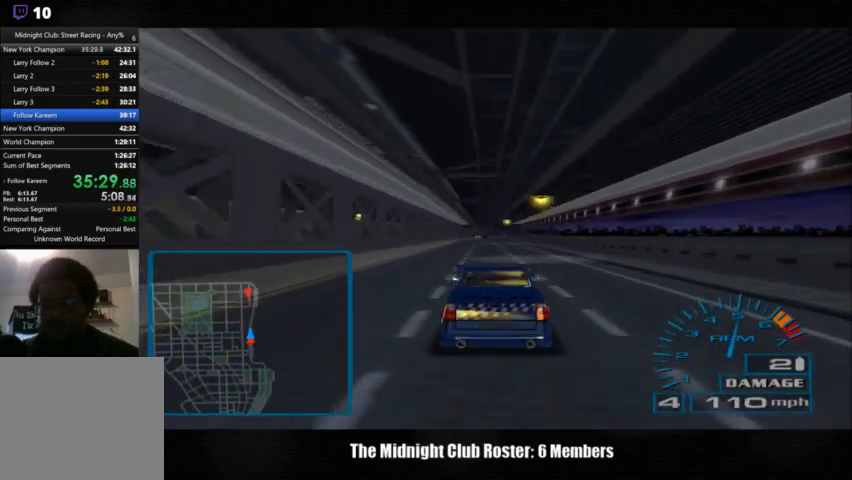
{"buttons": [], "left_stick": "center", "right_stick": "up", "events": []}